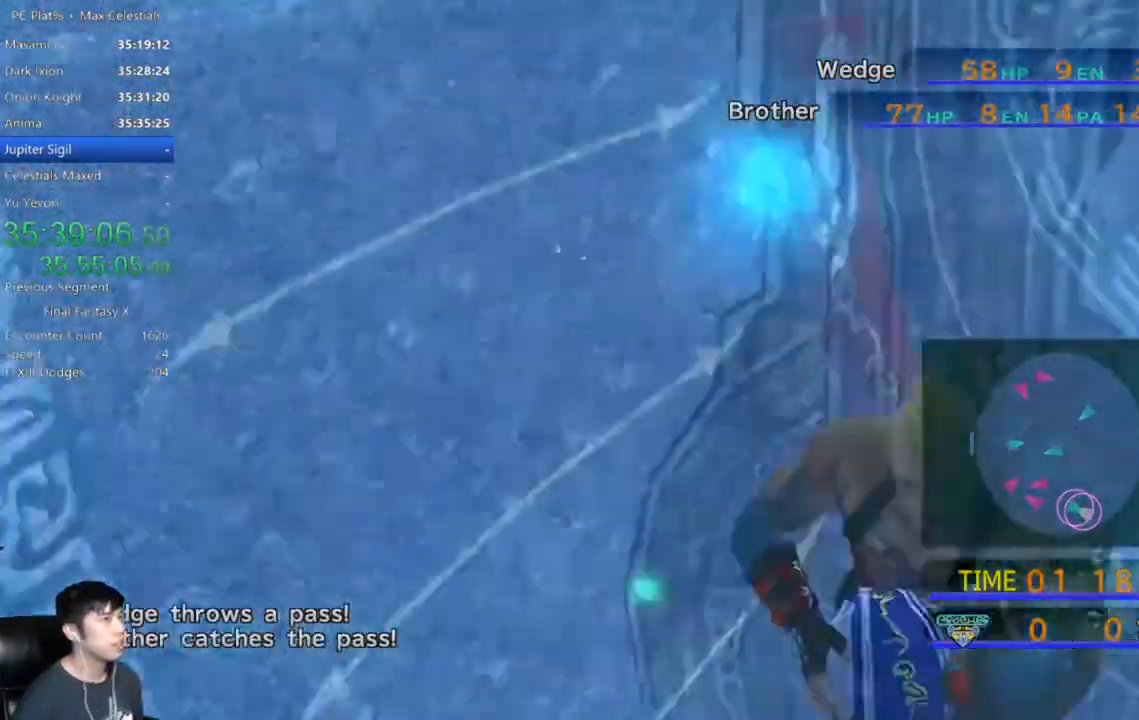
Gameplay with a controller (Xbox layout); each line is a JSON object with the inputs held at the frame after it. "events" lists button and stick changes between this image and that frame as [ms after this image, input, new state], when the widget could be followed in between.
{"buttons": ["X"], "left_stick": "center", "right_stick": "center", "events": []}
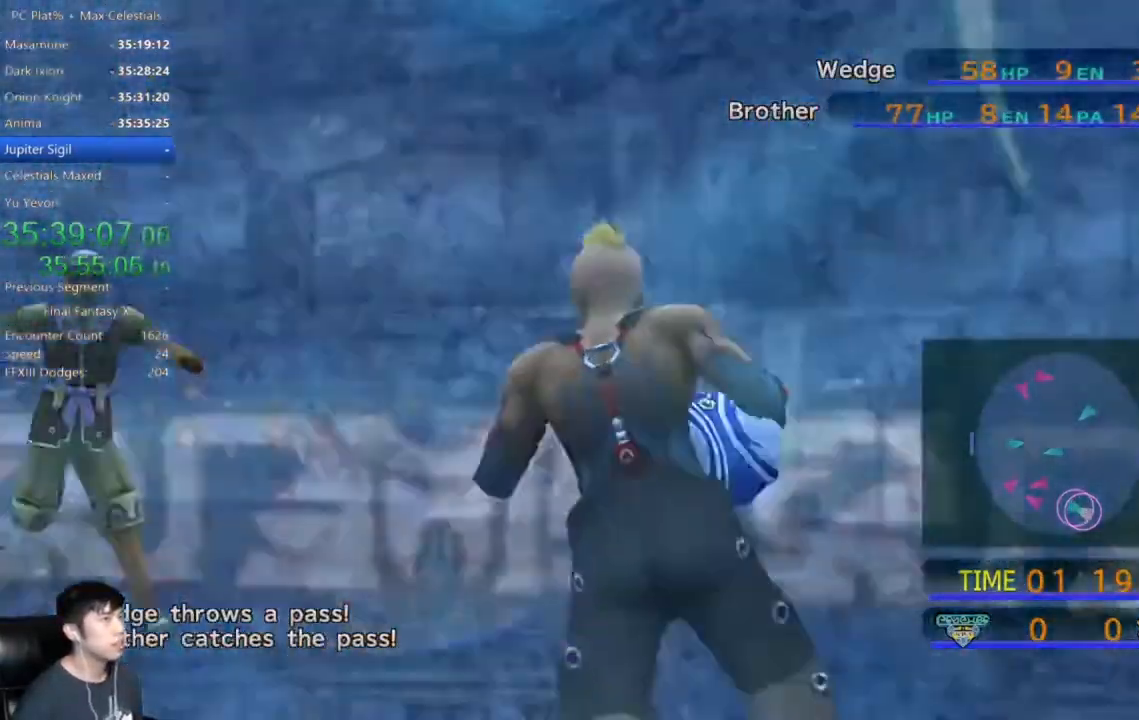
{"buttons": ["X"], "left_stick": "center", "right_stick": "center", "events": []}
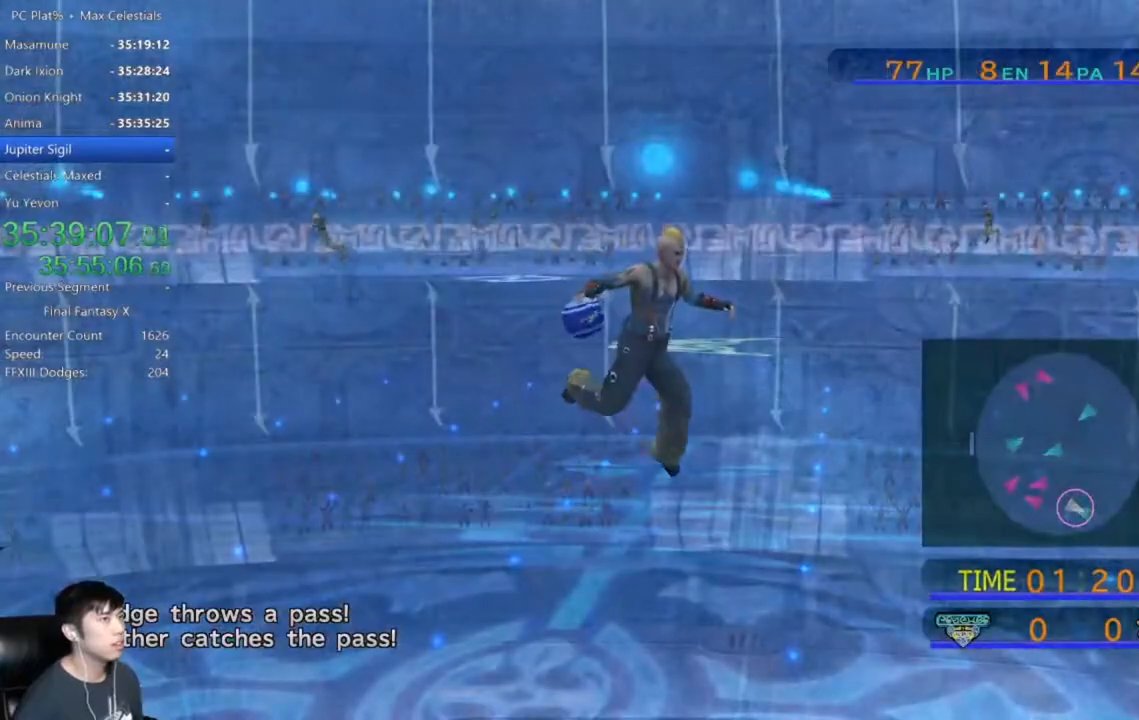
{"buttons": ["X"], "left_stick": "center", "right_stick": "center", "events": []}
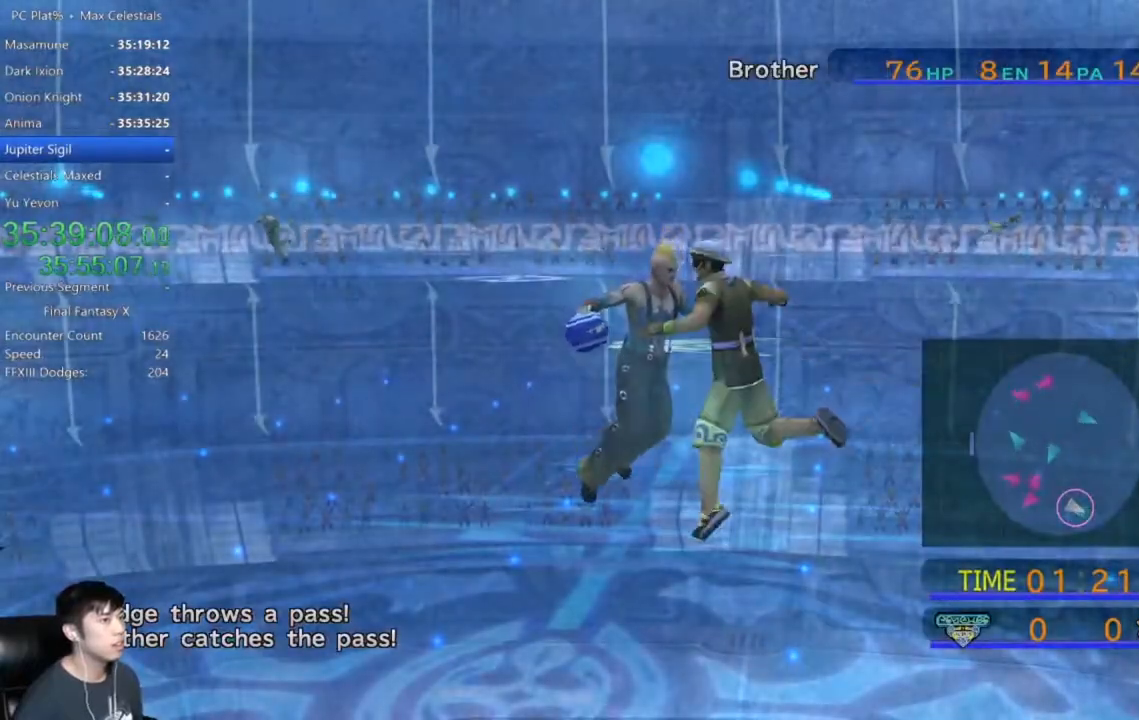
{"buttons": ["X"], "left_stick": "center", "right_stick": "center", "events": []}
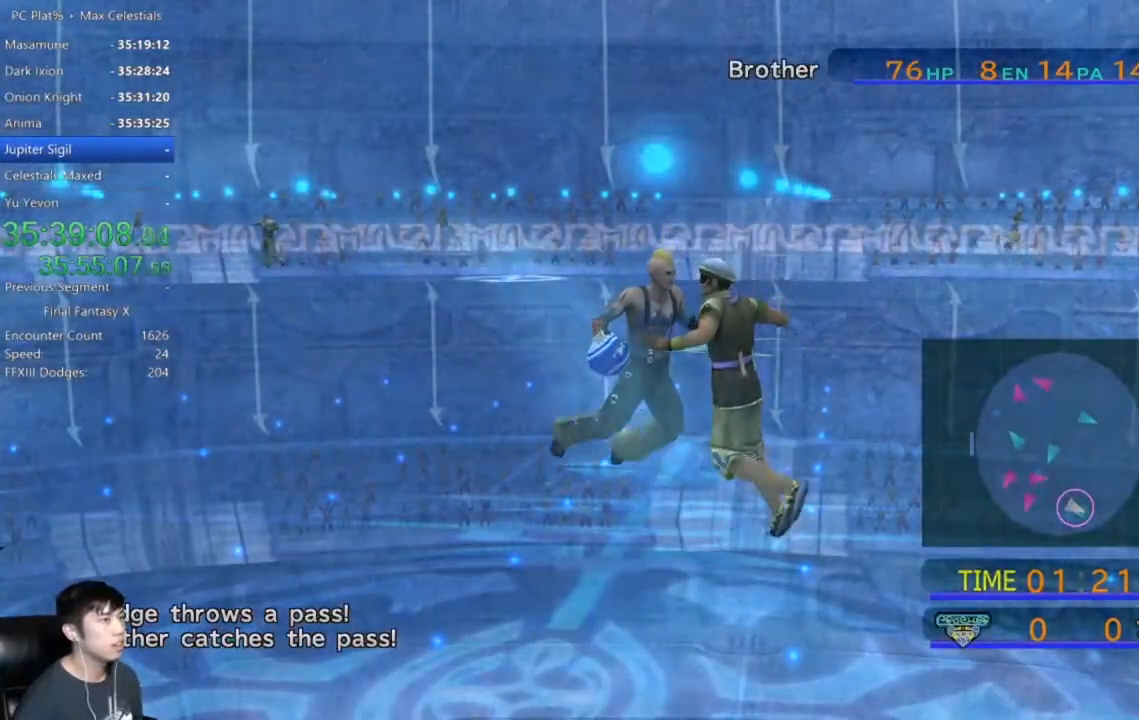
{"buttons": ["X"], "left_stick": "center", "right_stick": "center", "events": []}